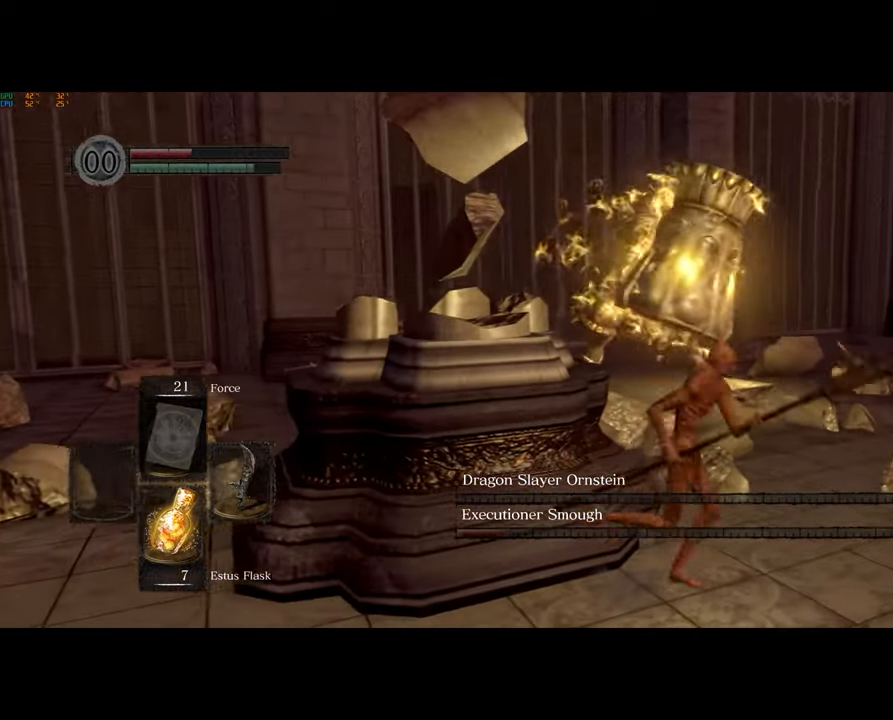
Gameplay with a controller (PlayStation layout); each line is a JSON object with the inputs held at the frame after it. "events" lists button and stick changes between this image and that frame as [ms after this image, input, new state], when the widget could be followed in between.
{"buttons": [], "left_stick": "down", "right_stick": "center", "events": [[17, "left_stick", "down"]]}
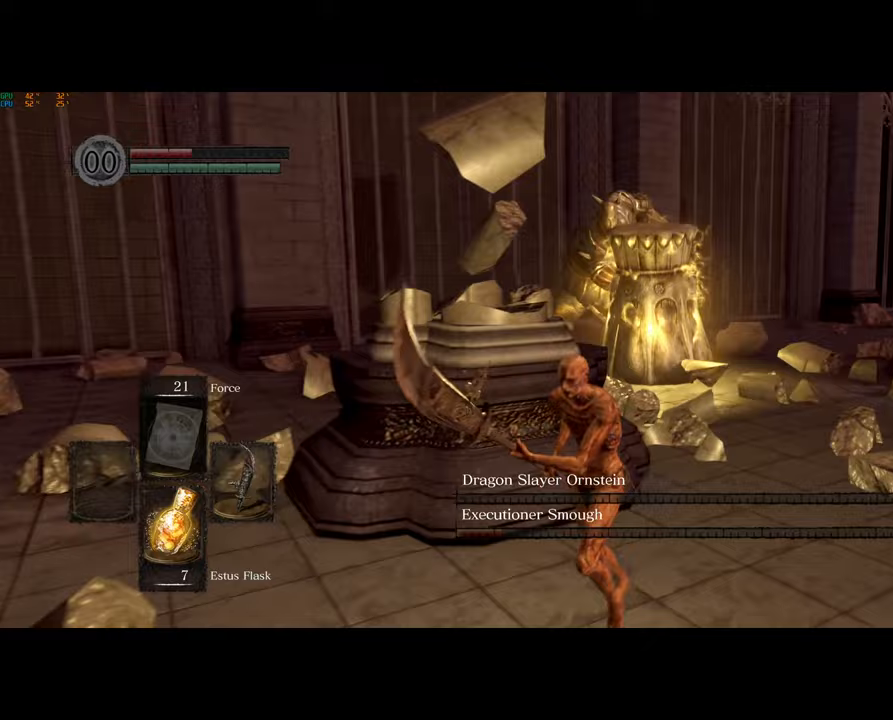
{"buttons": [], "left_stick": "down", "right_stick": "center", "events": [[50, "right_stick", "right"], [183, "right_stick", "center"], [350, "right_stick", "left"], [467, "right_stick", "center"]]}
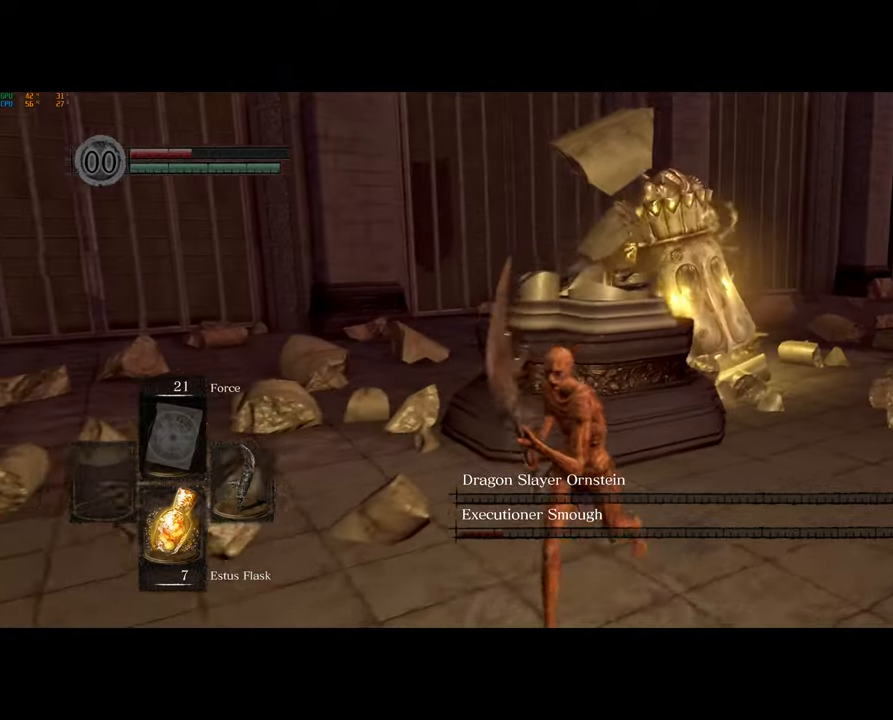
{"buttons": [], "left_stick": "down", "right_stick": "center", "events": []}
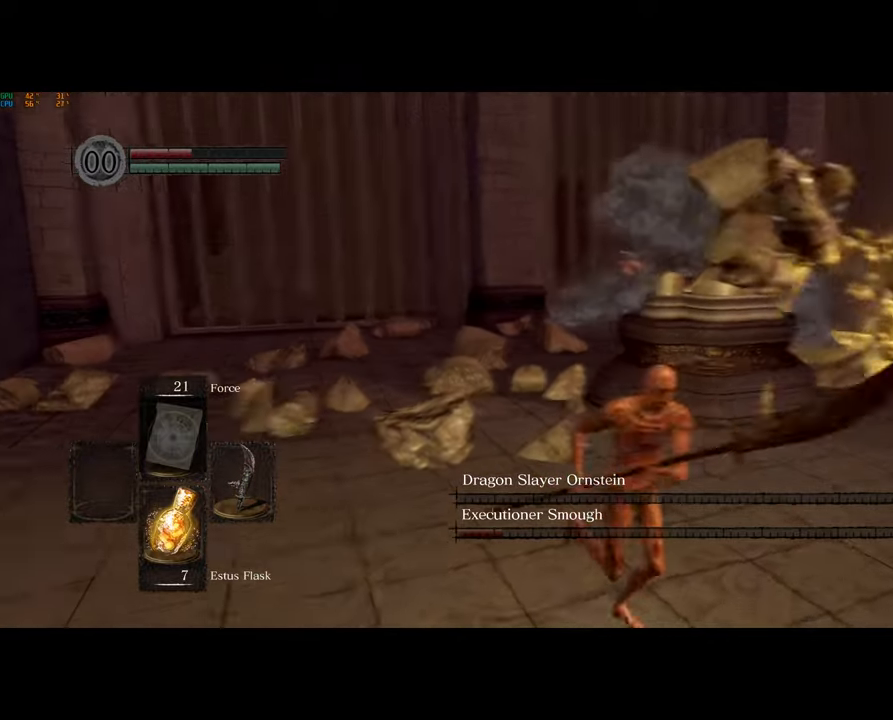
{"buttons": ["CIRCLE"], "left_stick": "up-right", "right_stick": "center", "events": [[33, "left_stick", "right"], [117, "CIRCLE", "down"], [317, "left_stick", "up-right"]]}
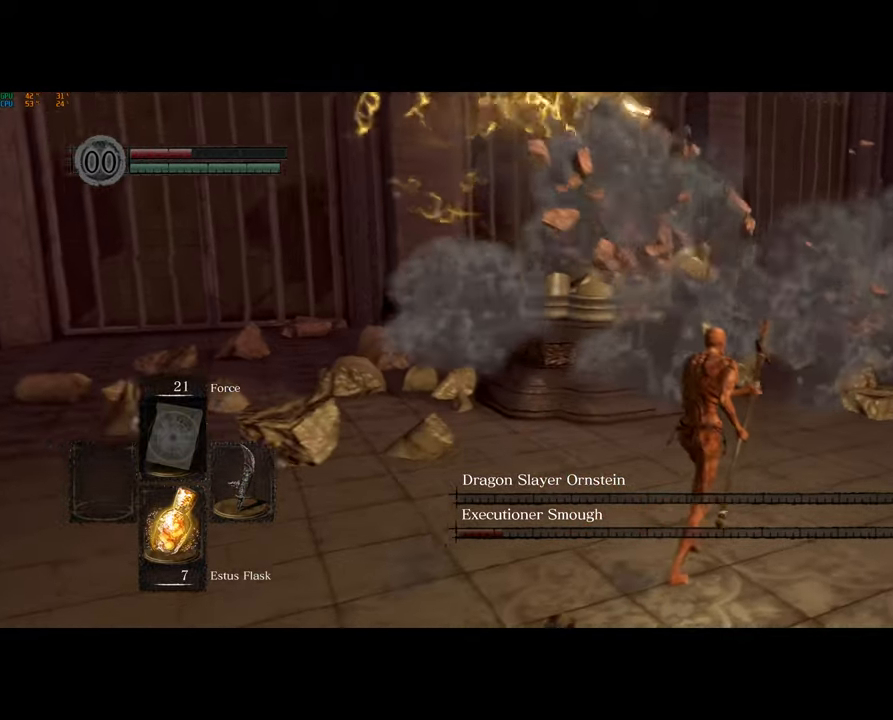
{"buttons": ["CIRCLE"], "left_stick": "up-right", "right_stick": "left", "events": [[300, "right_stick", "left"]]}
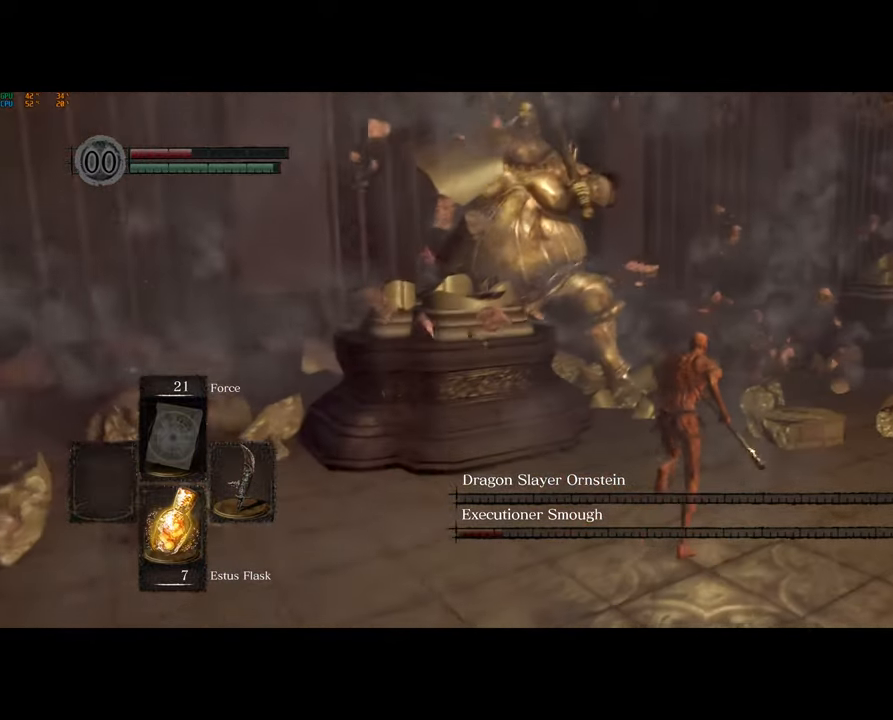
{"buttons": [], "left_stick": "up", "right_stick": "left", "events": [[83, "R1", "down"], [100, "left_stick", "up"], [200, "R1", "up"], [433, "CIRCLE", "up"]]}
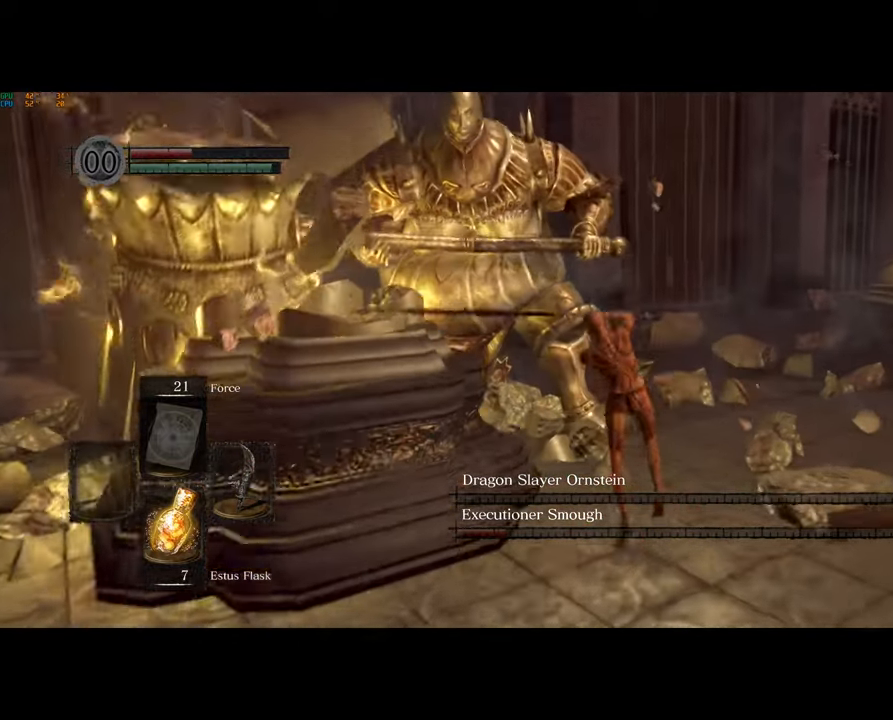
{"buttons": [], "left_stick": "up-right", "right_stick": "right", "events": [[50, "left_stick", "center"], [350, "right_stick", "center"], [400, "left_stick", "up-right"], [483, "right_stick", "right"]]}
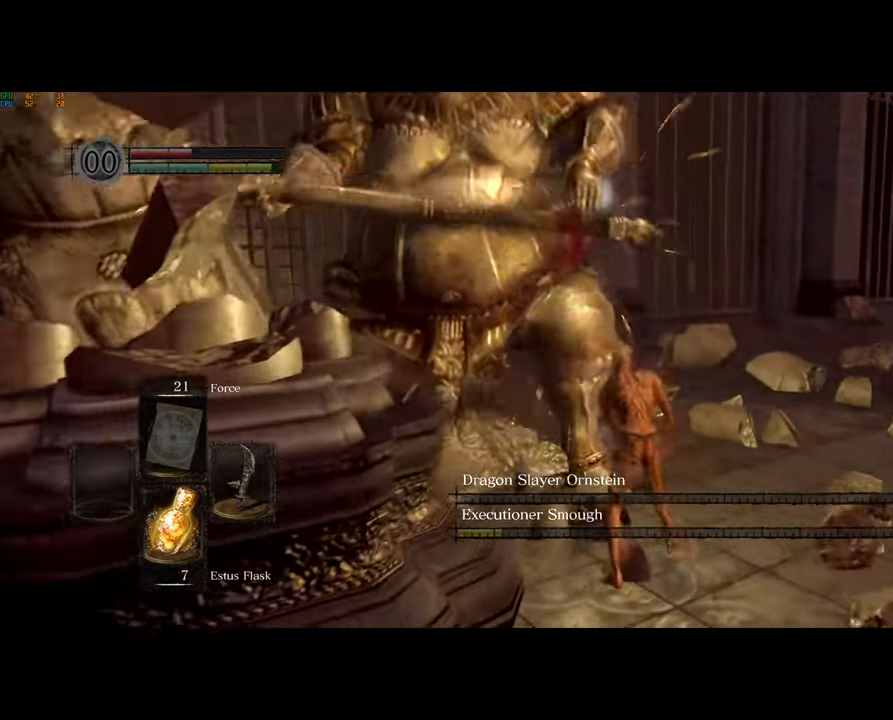
{"buttons": ["CIRCLE"], "left_stick": "up-right", "right_stick": "center", "events": [[267, "right_stick", "center"], [400, "CIRCLE", "down"]]}
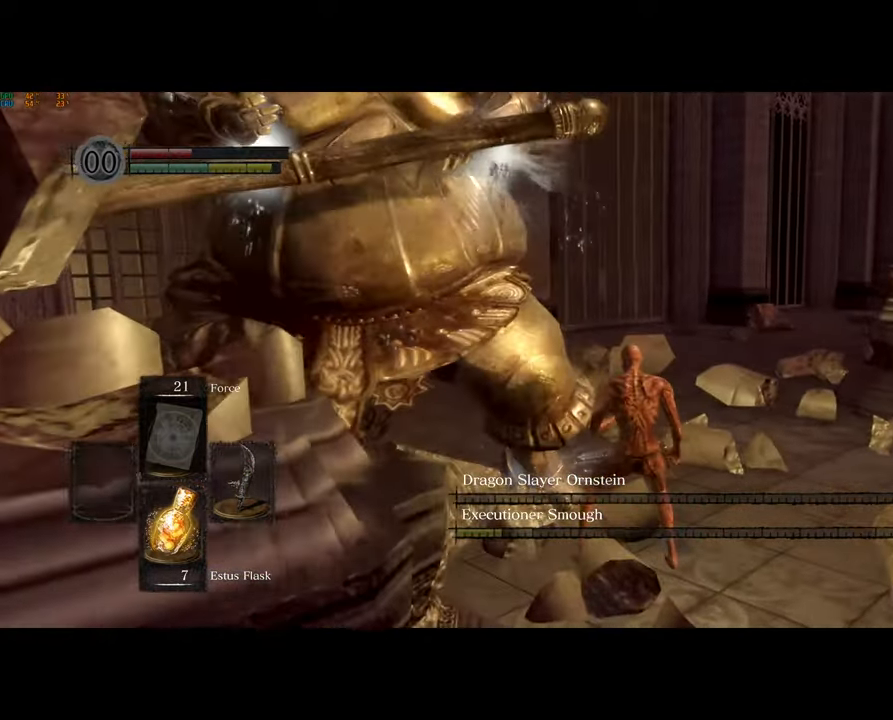
{"buttons": ["CIRCLE"], "left_stick": "up-right", "right_stick": "center", "events": []}
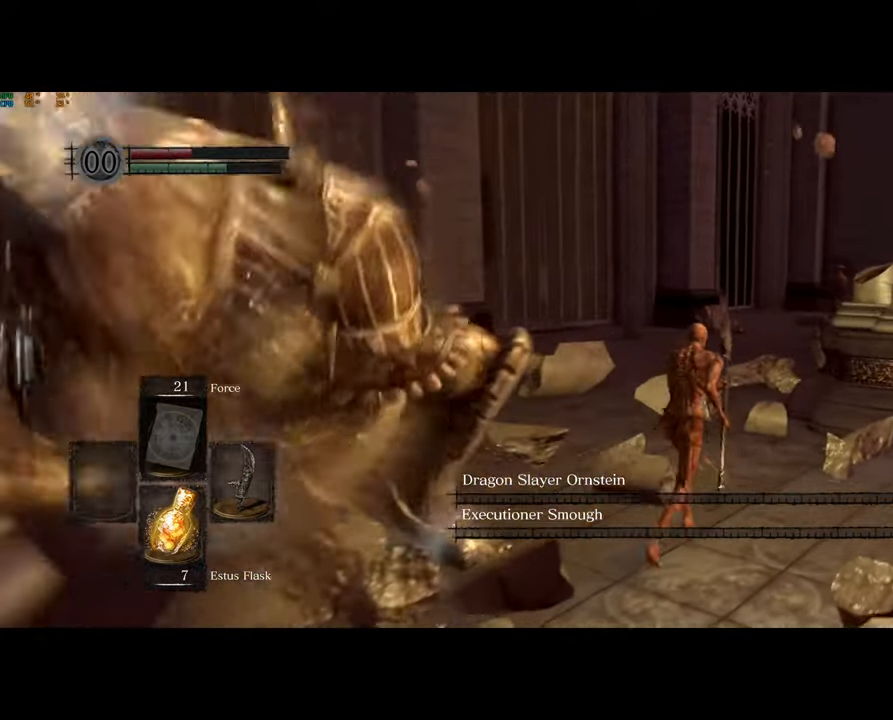
{"buttons": ["CIRCLE"], "left_stick": "up", "right_stick": "center", "events": [[333, "left_stick", "up"]]}
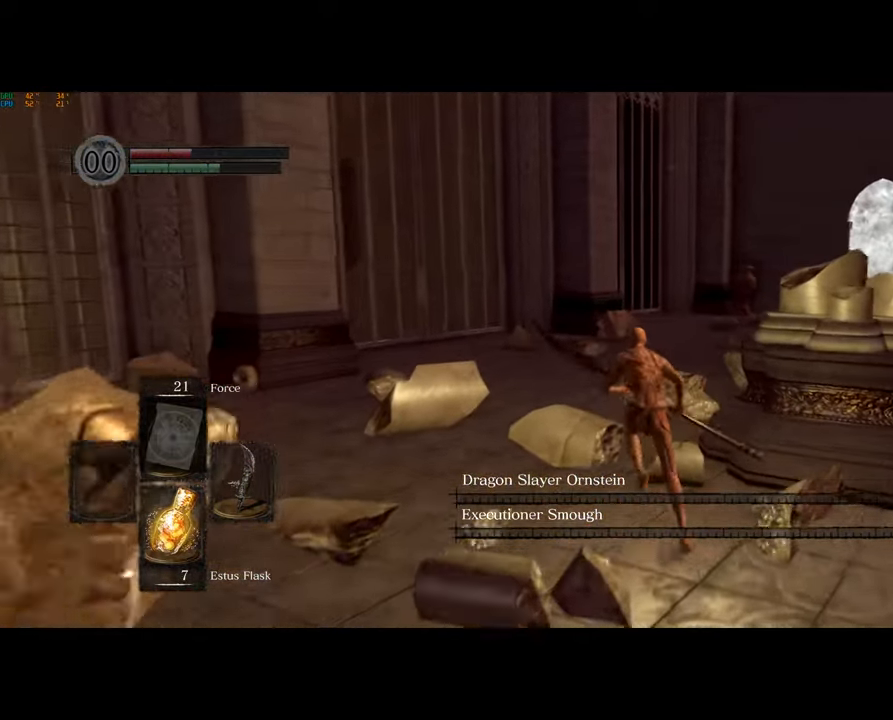
{"buttons": ["CIRCLE"], "left_stick": "up", "right_stick": "center", "events": []}
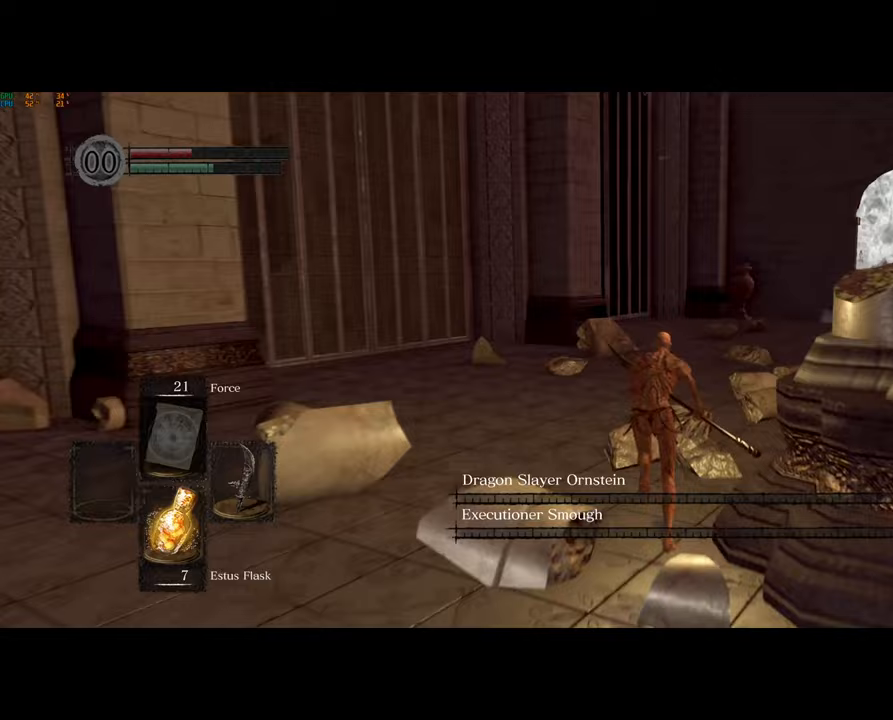
{"buttons": ["CIRCLE"], "left_stick": "up", "right_stick": "center", "events": []}
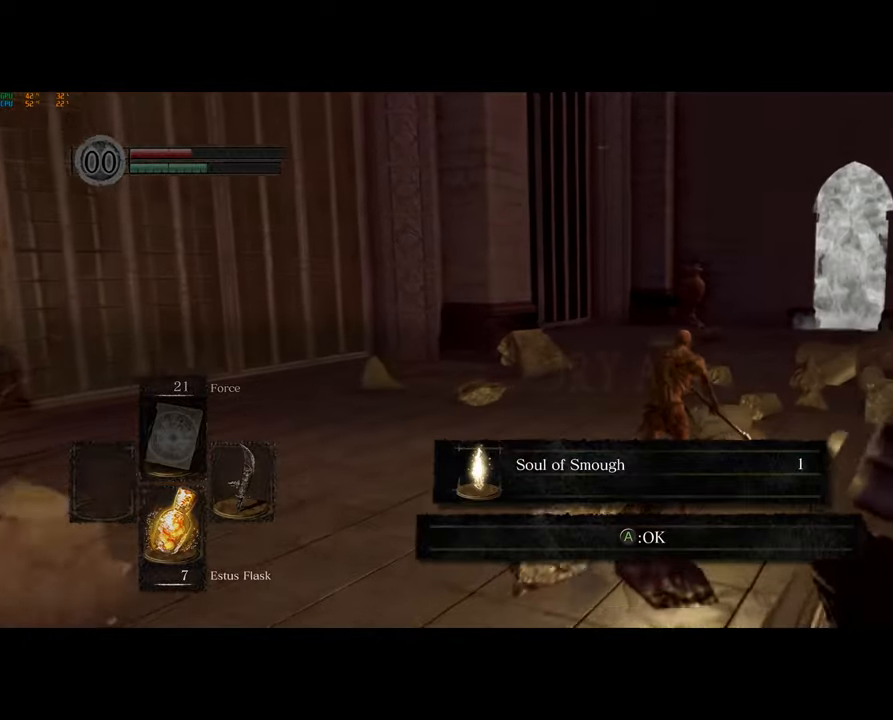
{"buttons": ["CIRCLE"], "left_stick": "up", "right_stick": "center", "events": [[267, "CROSS", "down"], [400, "CROSS", "up"]]}
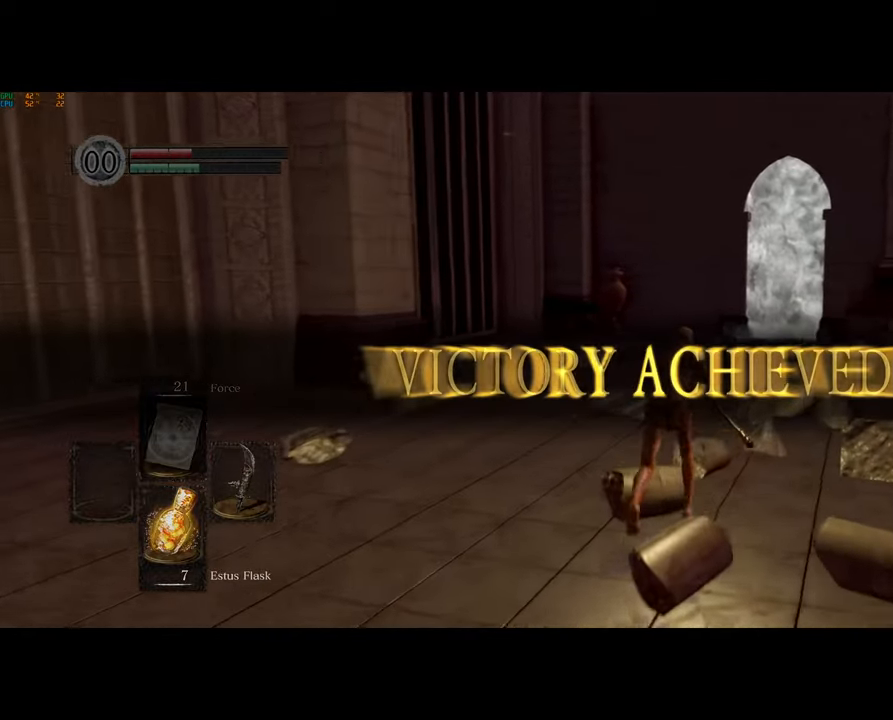
{"buttons": ["CIRCLE"], "left_stick": "up", "right_stick": "center", "events": []}
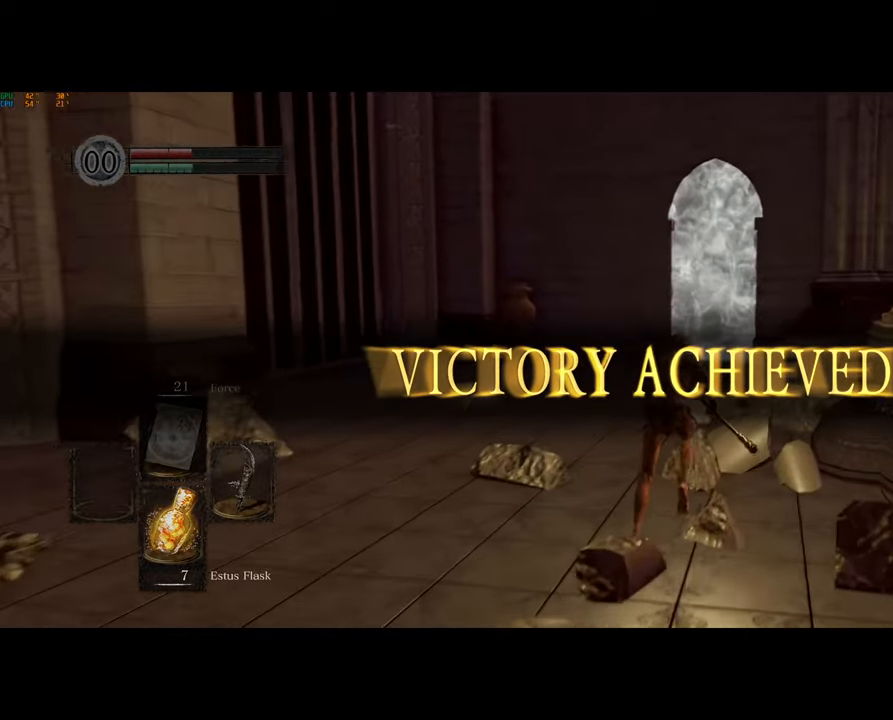
{"buttons": ["CIRCLE"], "left_stick": "up", "right_stick": "center", "events": []}
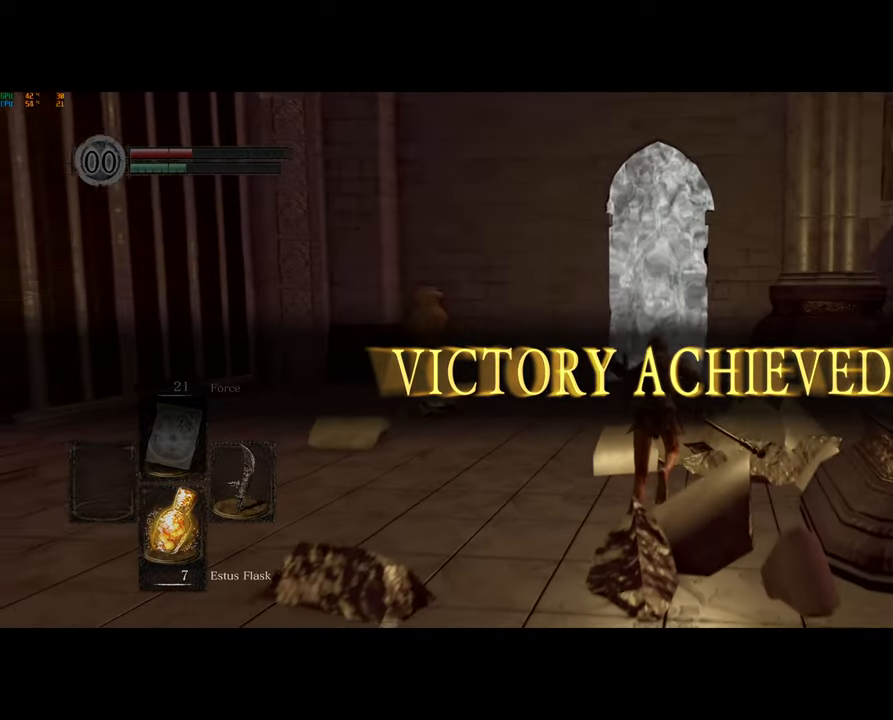
{"buttons": ["CIRCLE"], "left_stick": "up", "right_stick": "center", "events": []}
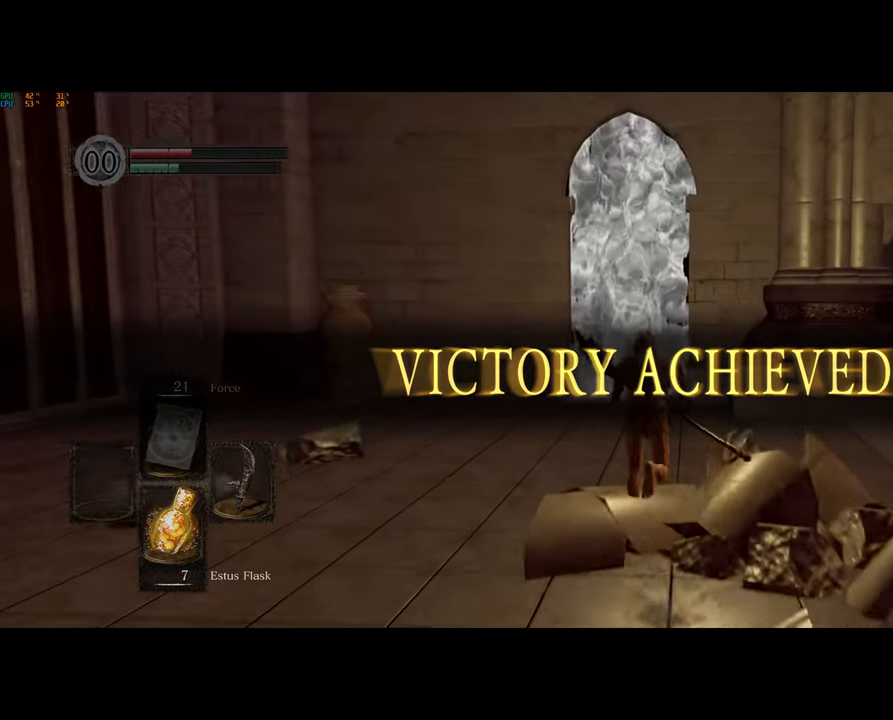
{"buttons": ["CIRCLE"], "left_stick": "up", "right_stick": "center", "events": []}
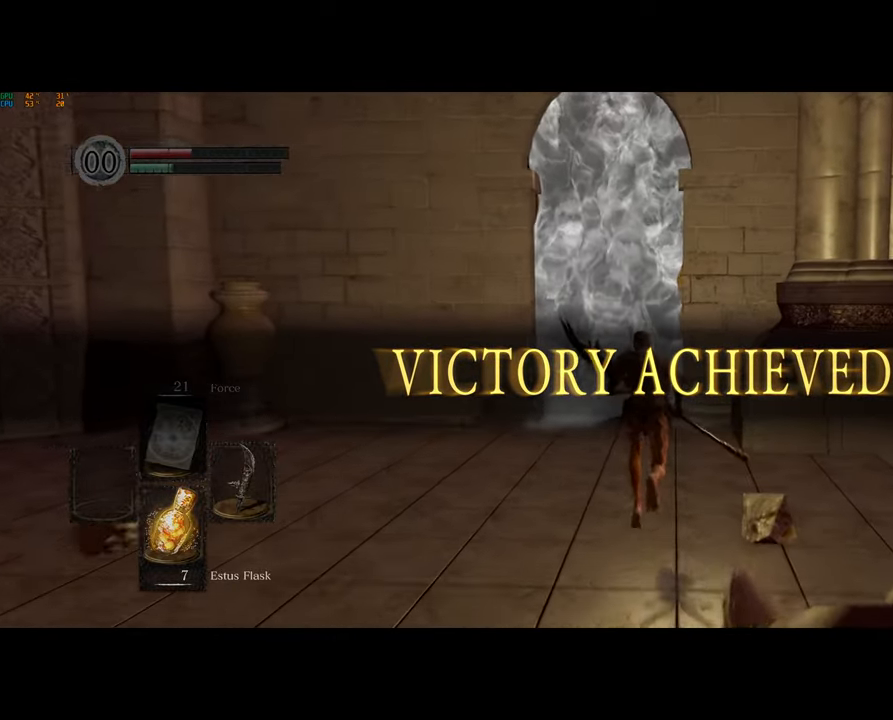
{"buttons": ["CIRCLE"], "left_stick": "up", "right_stick": "center", "events": []}
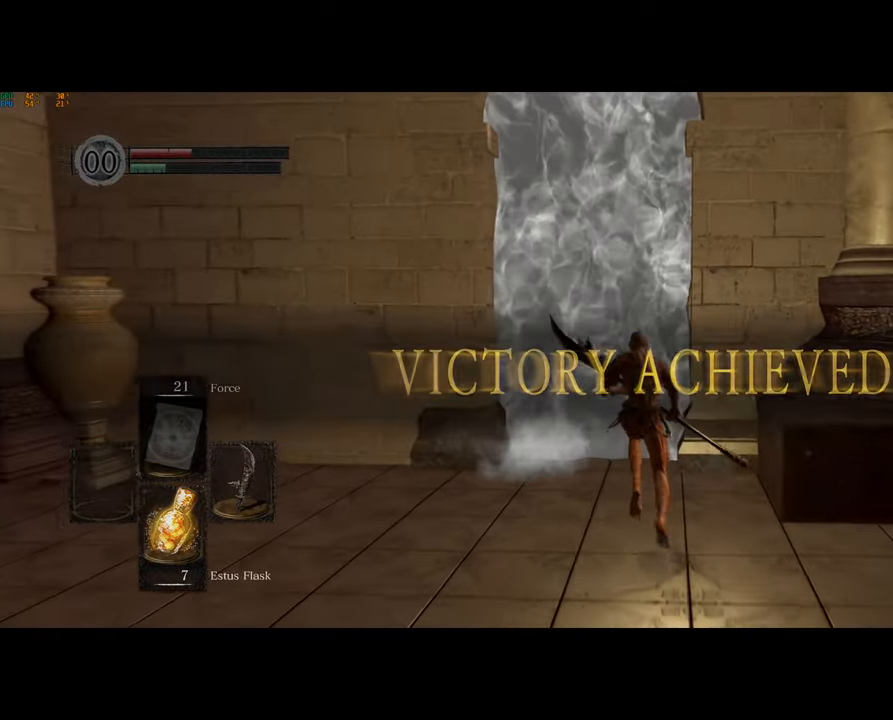
{"buttons": ["CIRCLE"], "left_stick": "up", "right_stick": "down-left", "events": [[250, "right_stick", "down-left"]]}
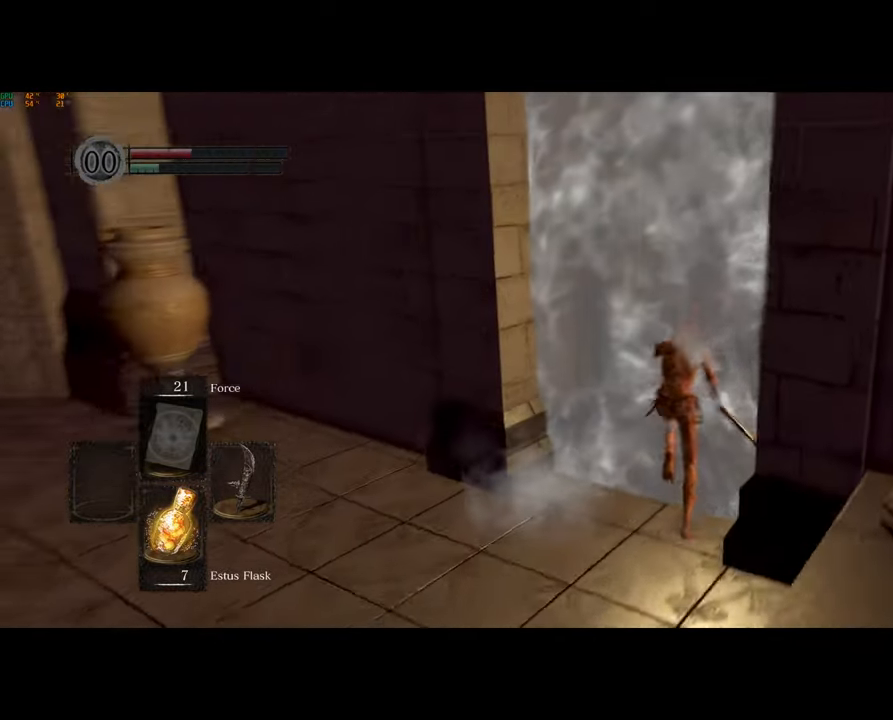
{"buttons": ["CIRCLE"], "left_stick": "up-right", "right_stick": "left", "events": [[200, "left_stick", "up-right"], [233, "right_stick", "left"]]}
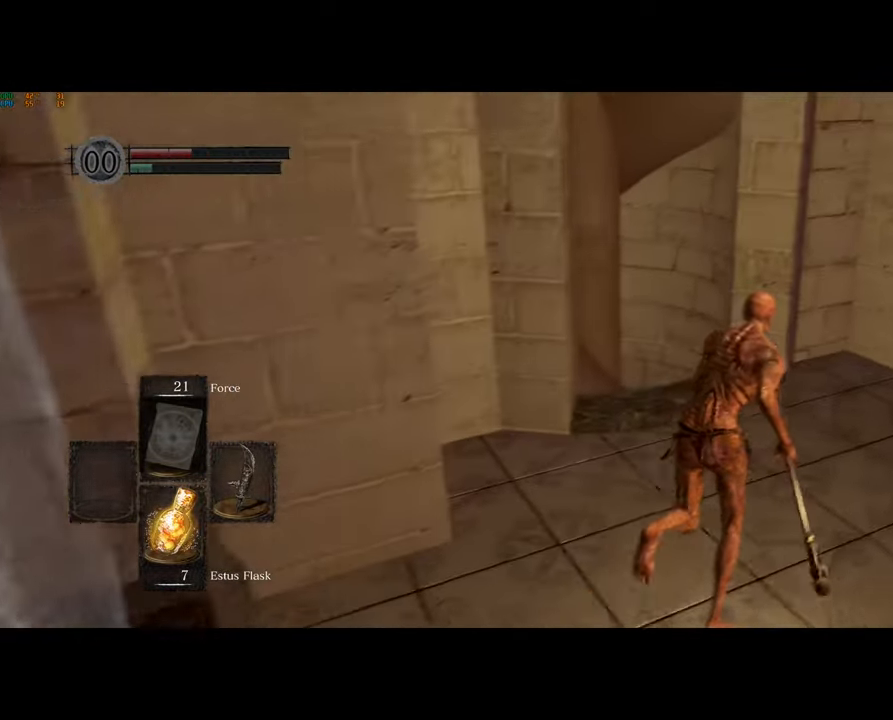
{"buttons": [], "left_stick": "center", "right_stick": "left", "events": [[217, "CIRCLE", "up"], [317, "left_stick", "center"]]}
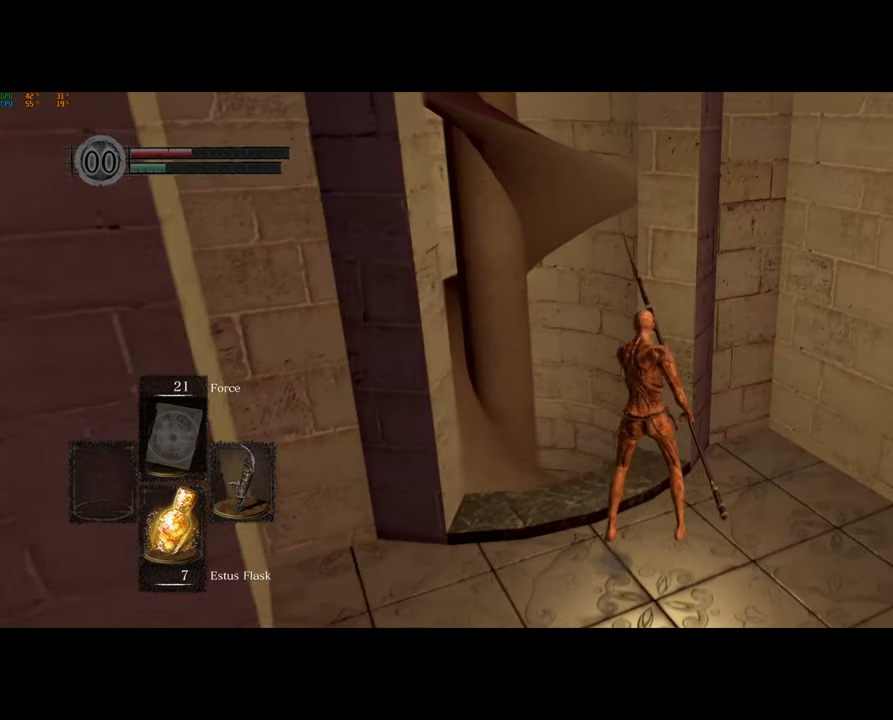
{"buttons": [], "left_stick": "center", "right_stick": "left", "events": [[200, "right_stick", "center"], [400, "right_stick", "left"]]}
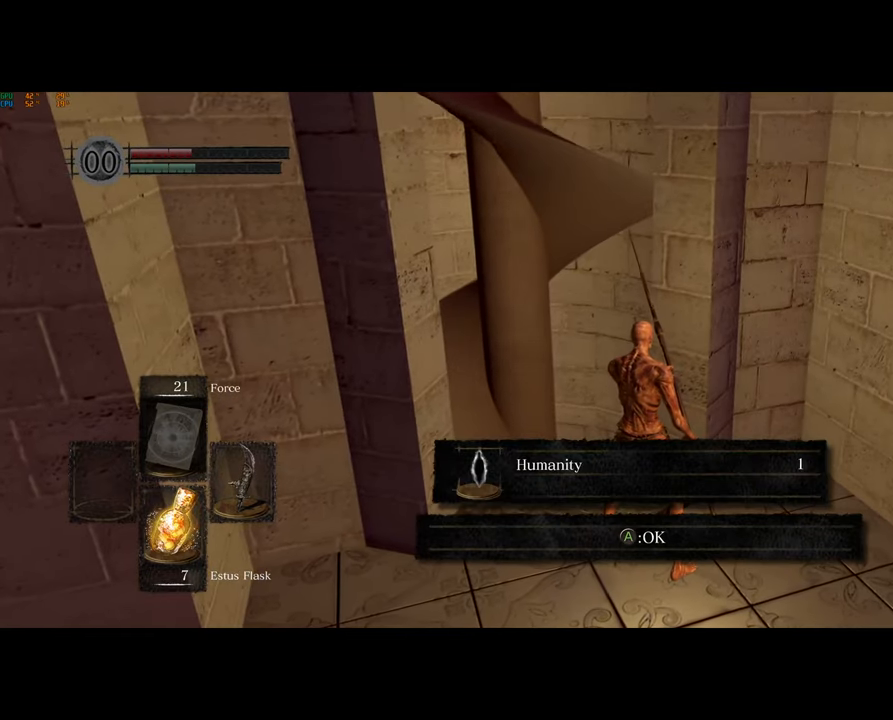
{"buttons": [], "left_stick": "center", "right_stick": "center", "events": [[183, "right_stick", "center"], [400, "CROSS", "down"], [483, "CROSS", "up"]]}
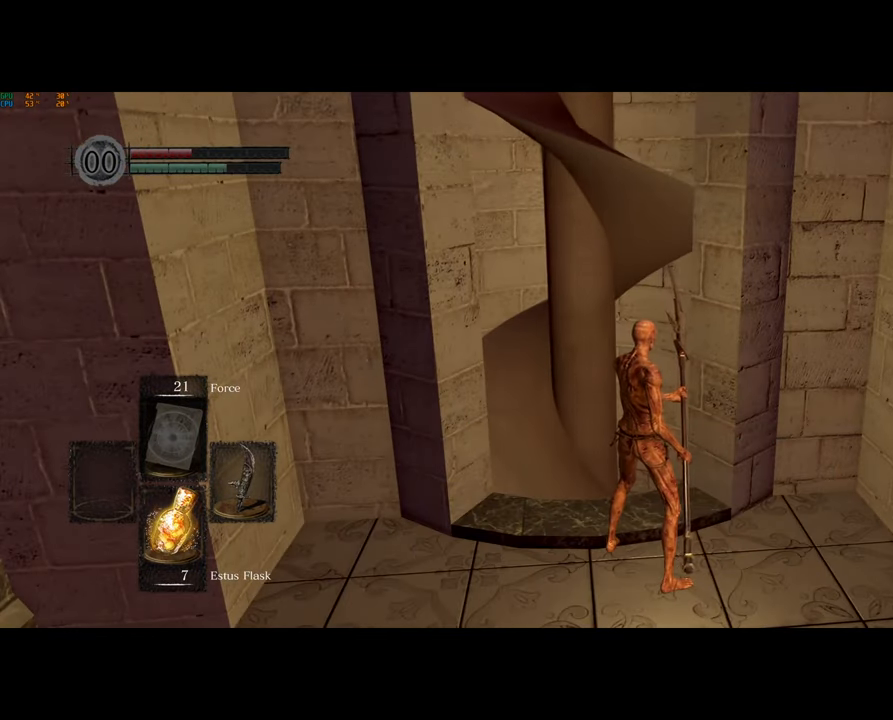
{"buttons": [], "left_stick": "center", "right_stick": "center", "events": []}
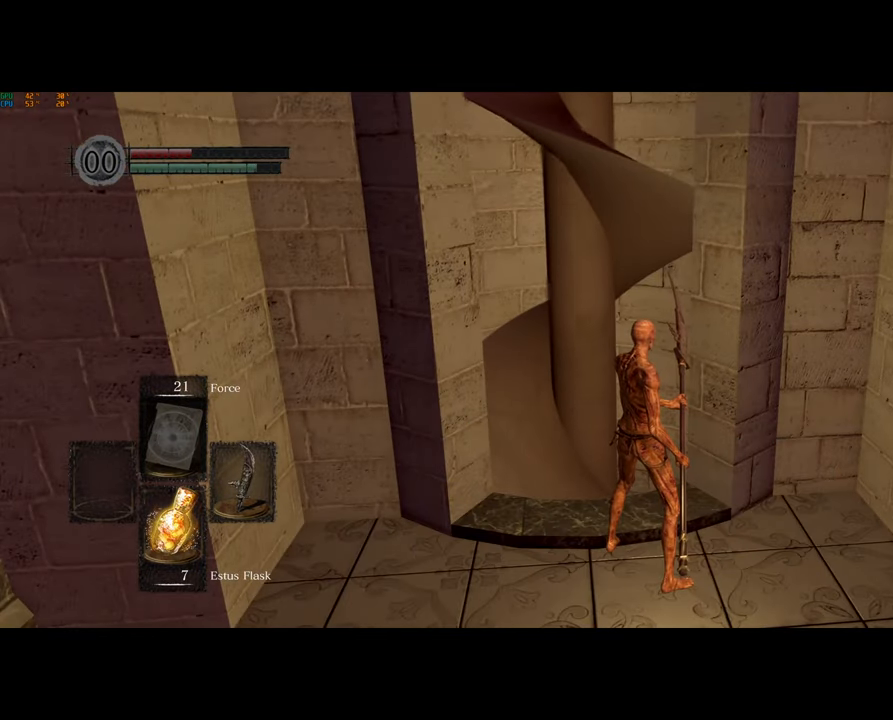
{"buttons": [], "left_stick": "center", "right_stick": "center", "events": []}
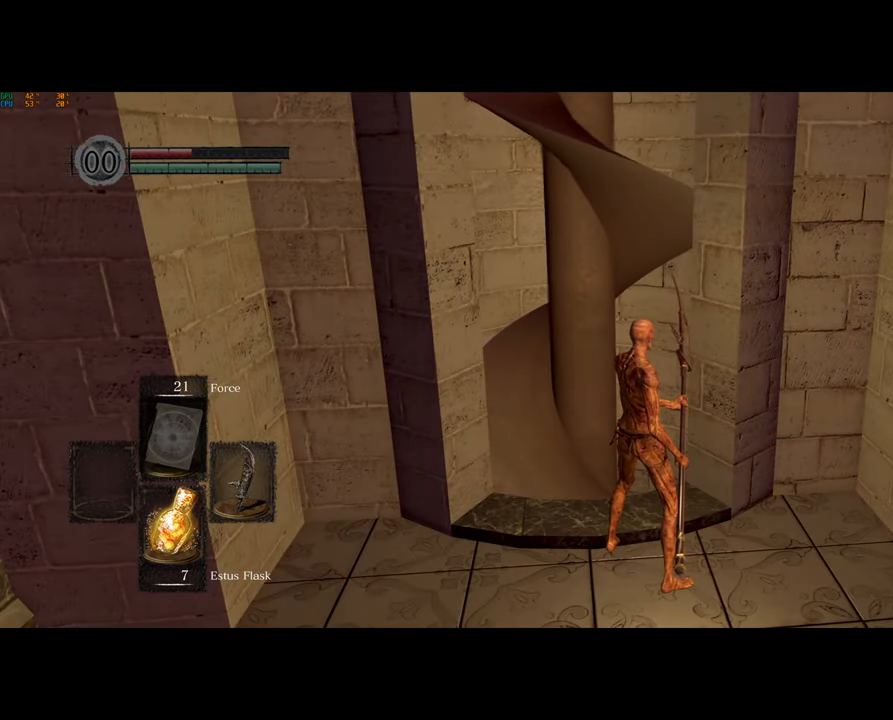
{"buttons": [], "left_stick": "center", "right_stick": "center", "events": [[100, "DPAD_DOWN", "down"], [150, "DPAD_DOWN", "up"]]}
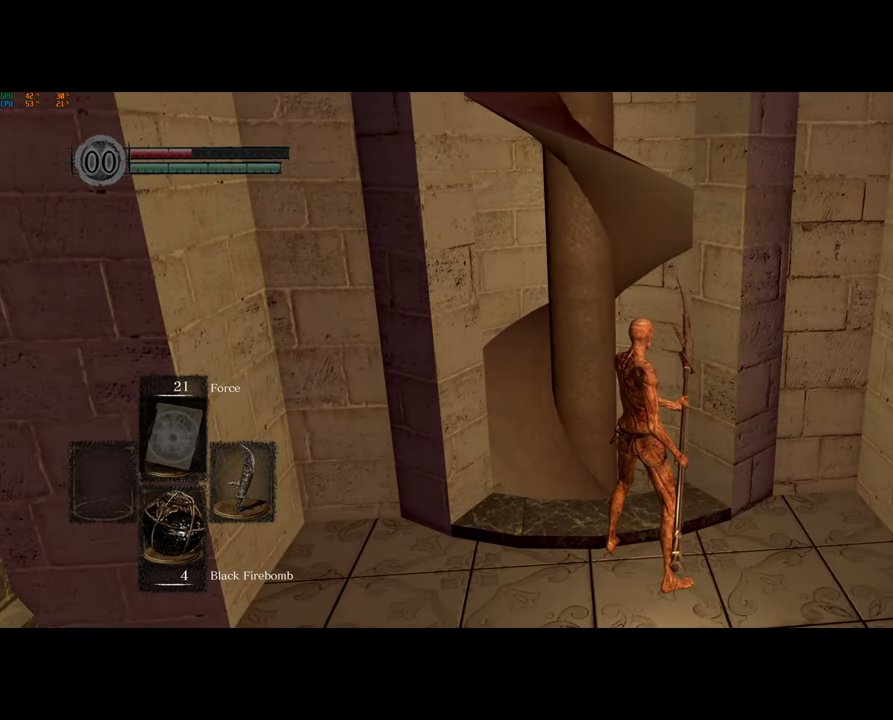
{"buttons": [], "left_stick": "center", "right_stick": "center", "events": []}
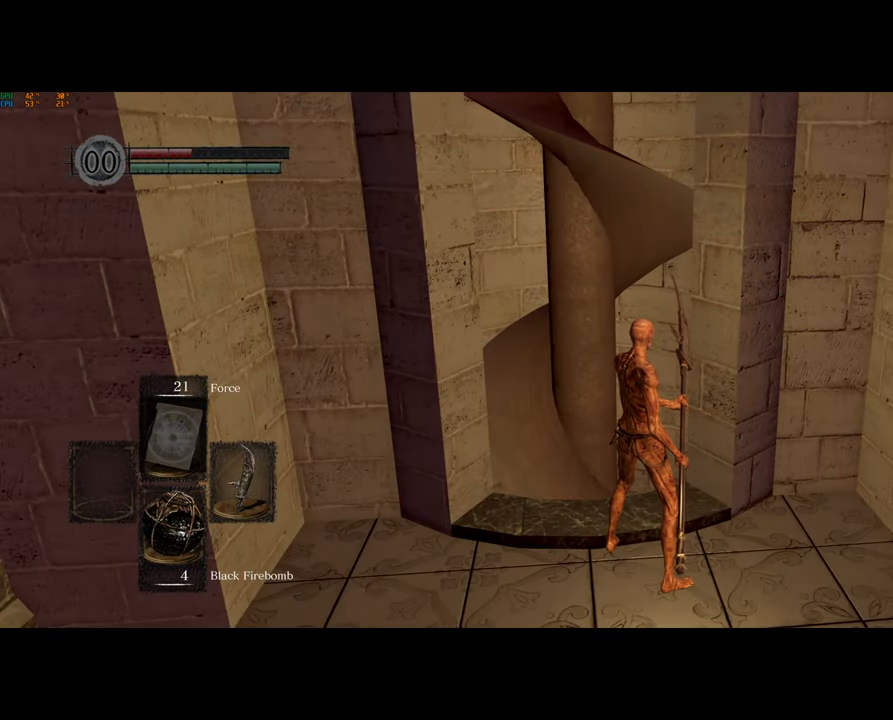
{"buttons": [], "left_stick": "center", "right_stick": "center", "events": []}
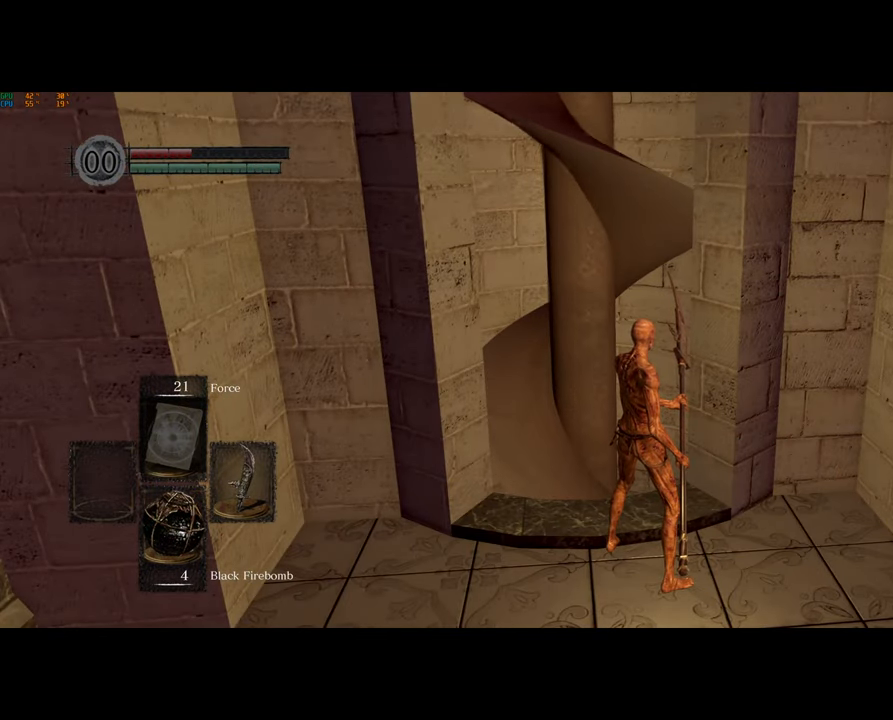
{"buttons": [], "left_stick": "center", "right_stick": "center", "events": []}